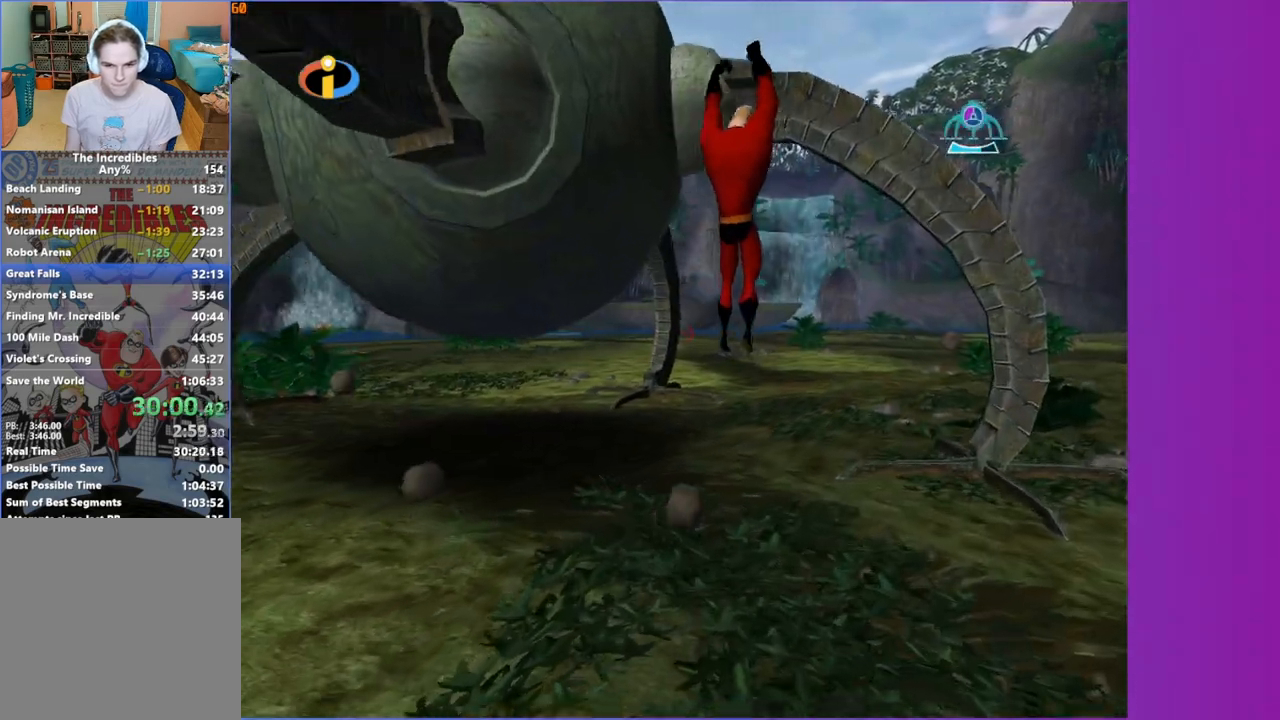
Gameplay with a controller (Xbox layout); each line is a JSON object with the inputs held at the frame after it (dt_ms = milliseconds from this image to that frame). "button_events" lists button changes between this image and that frame as [ms after this image, input, new state], when the widget could be followed in between (sticks are given only as held states). Not read: L3 R3.
{"dt_ms": 500, "buttons": ["Y"], "left_stick": "up-right", "right_stick": "center", "button_events": [[483, "Y", "down"]]}
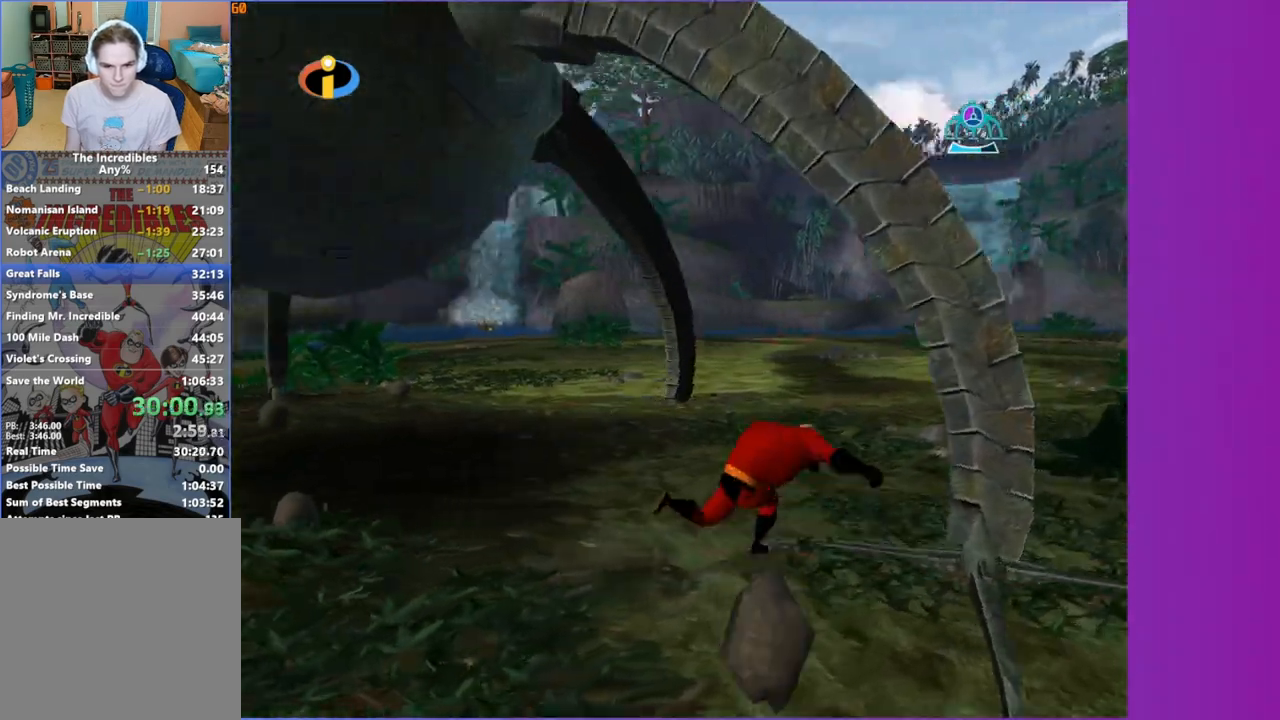
{"dt_ms": 500, "buttons": ["A"], "left_stick": "up", "right_stick": "center", "button_events": [[100, "Y", "up"], [417, "A", "down"]]}
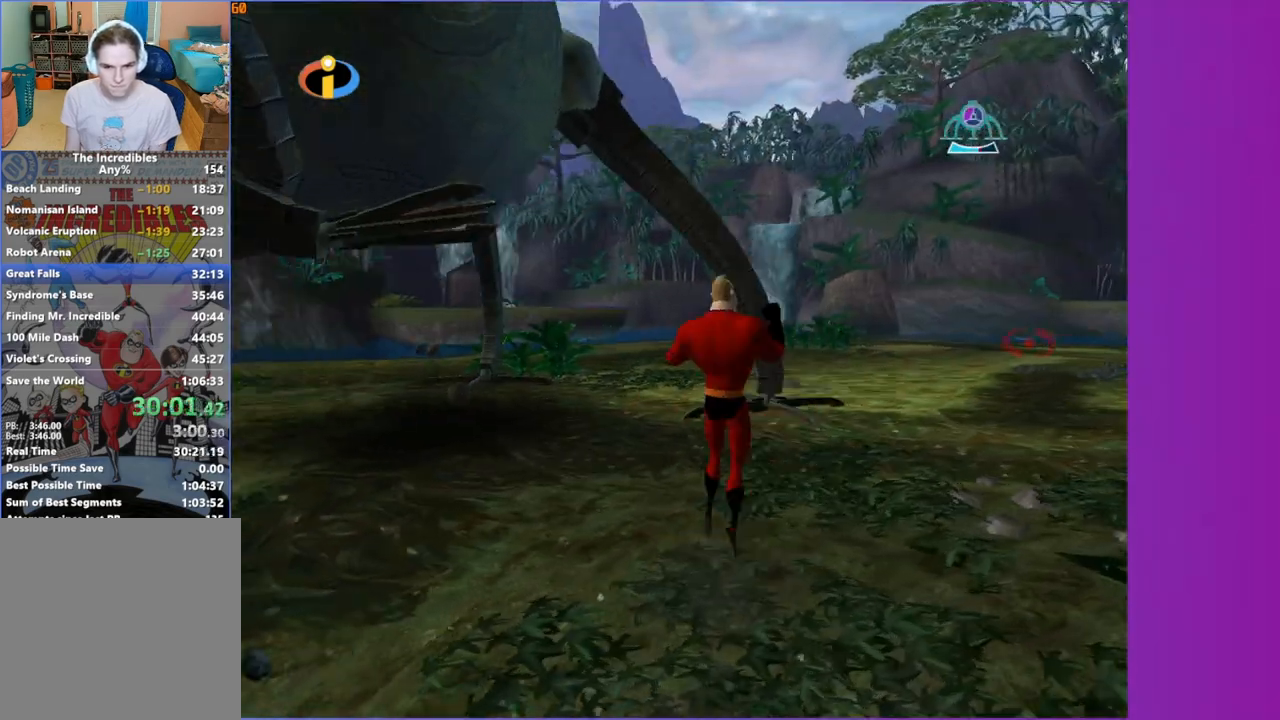
{"dt_ms": 500, "buttons": [], "left_stick": "up-right", "right_stick": "center", "button_events": [[17, "A", "up"]]}
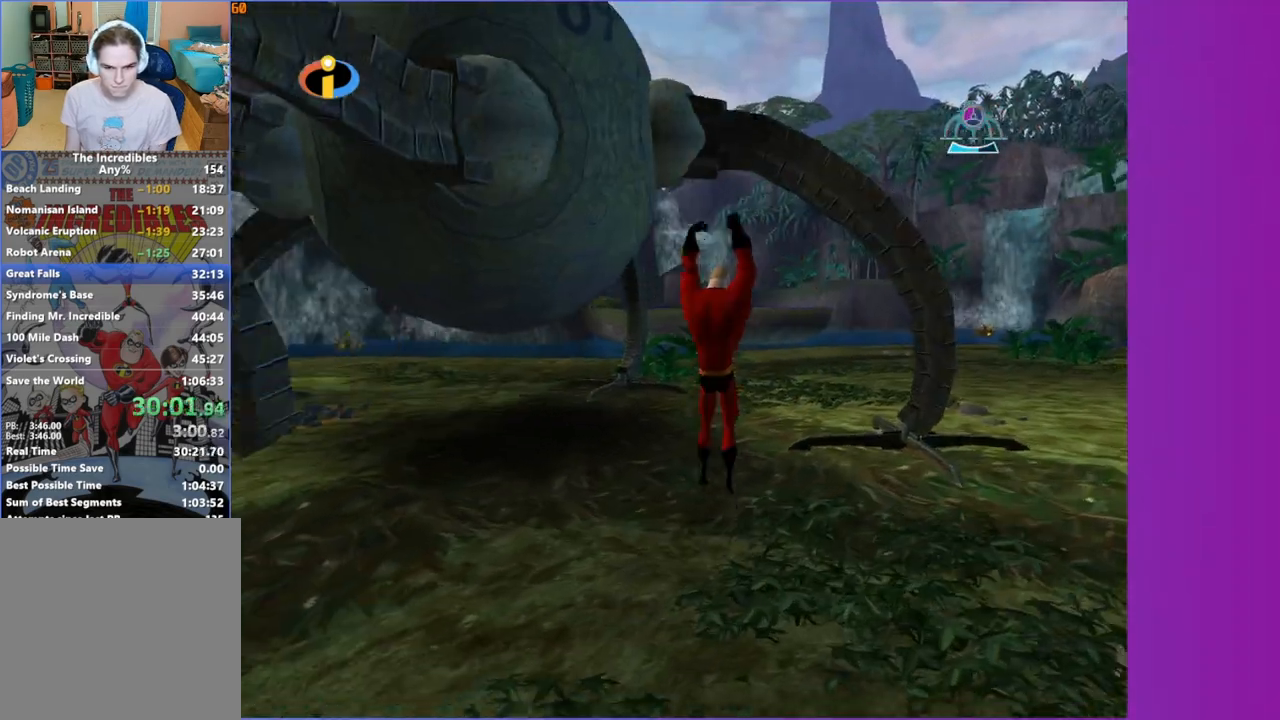
{"dt_ms": 500, "buttons": [], "left_stick": "up-right", "right_stick": "center", "button_events": []}
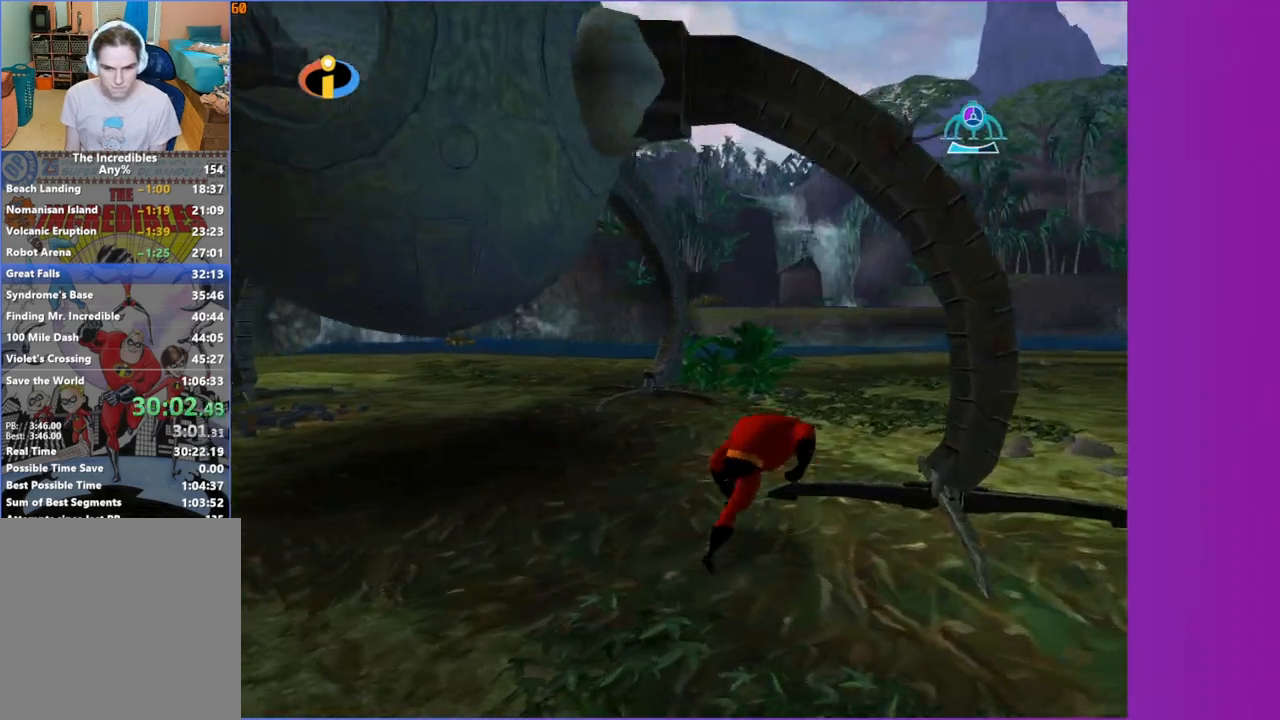
{"dt_ms": 500, "buttons": [], "left_stick": "up", "right_stick": "center", "button_events": [[100, "Y", "down"], [217, "Y", "up"]]}
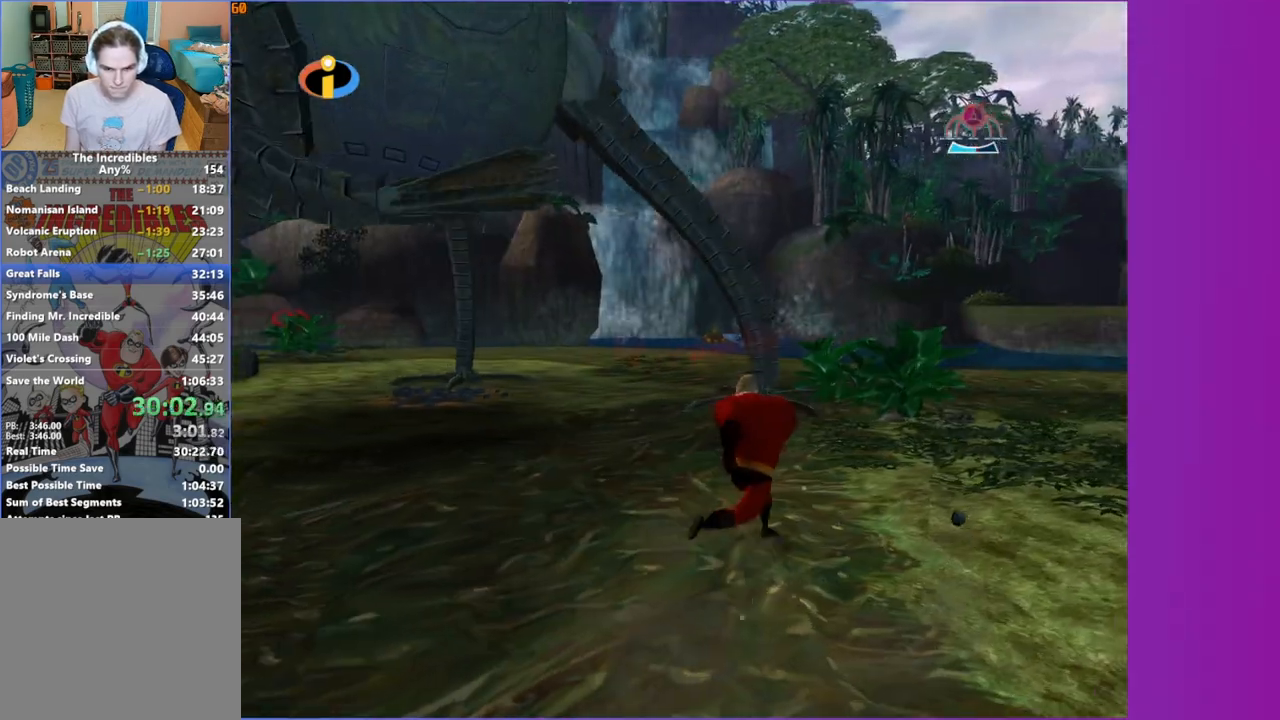
{"dt_ms": 500, "buttons": [], "left_stick": "up", "right_stick": "center", "button_events": [[117, "A", "down"], [317, "A", "up"]]}
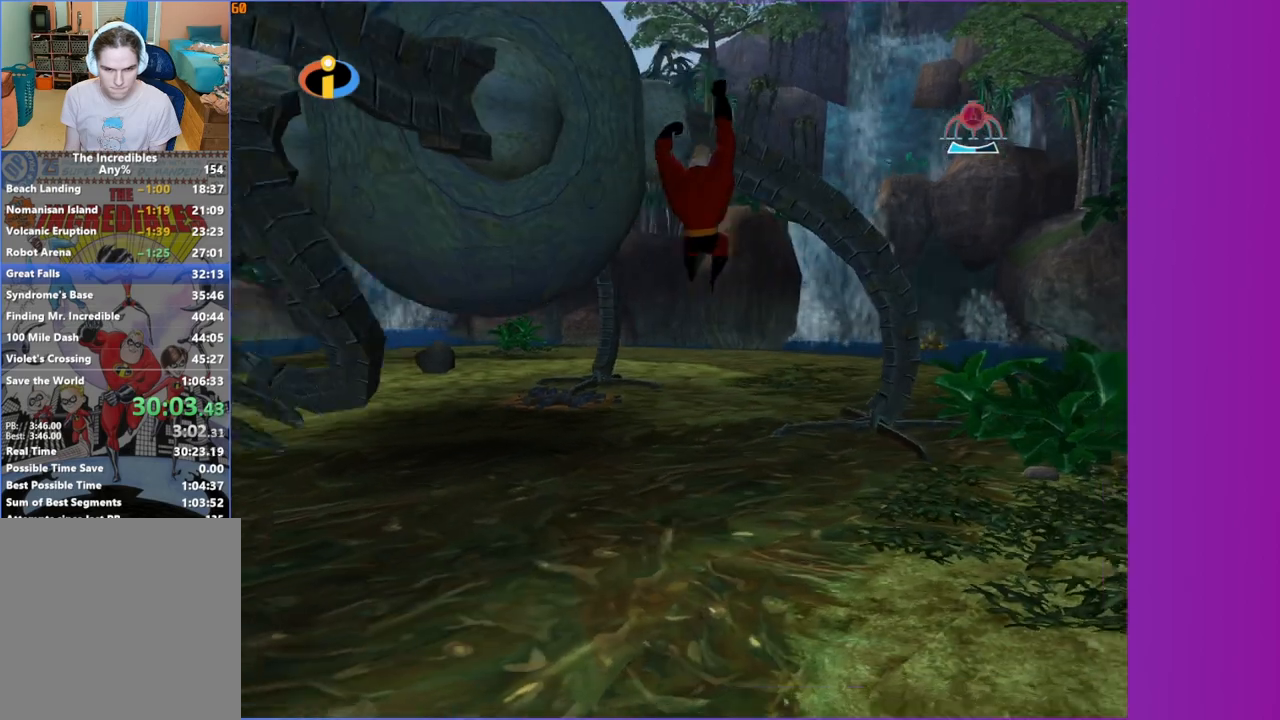
{"dt_ms": 500, "buttons": [], "left_stick": "up-right", "right_stick": "center", "button_events": []}
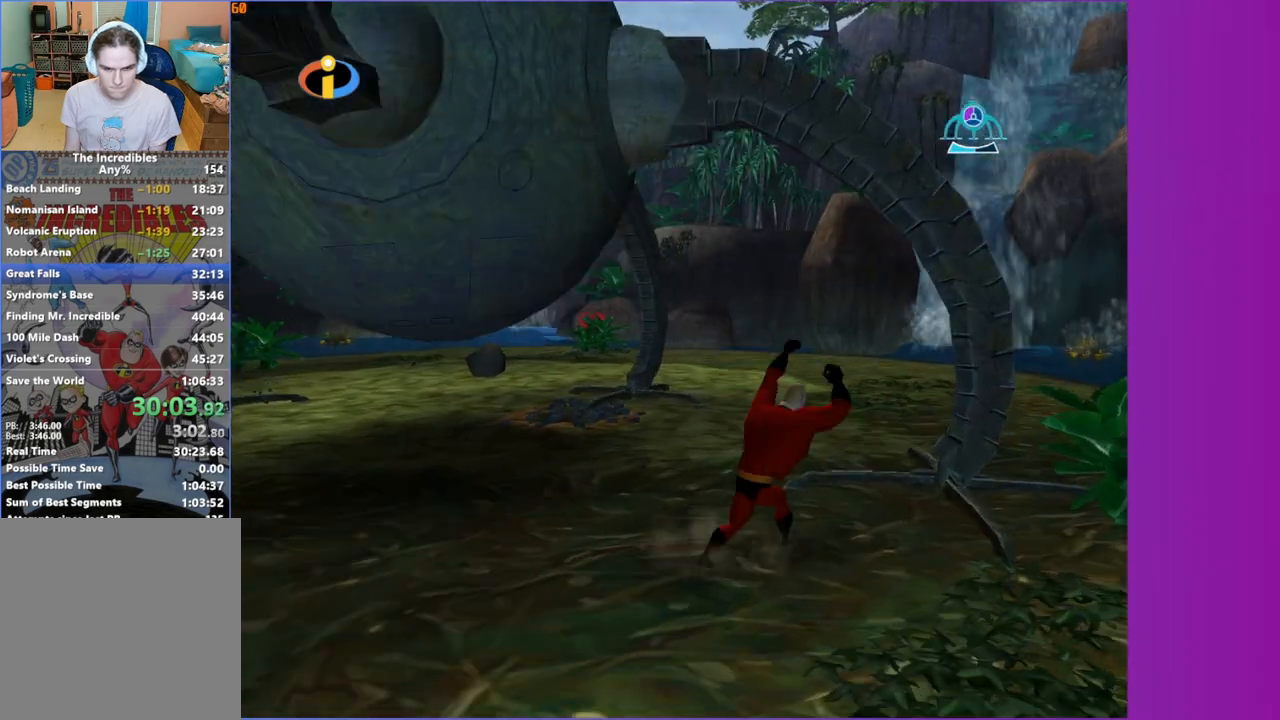
{"dt_ms": 500, "buttons": [], "left_stick": "up", "right_stick": "center", "button_events": [[300, "Y", "down"], [433, "Y", "up"]]}
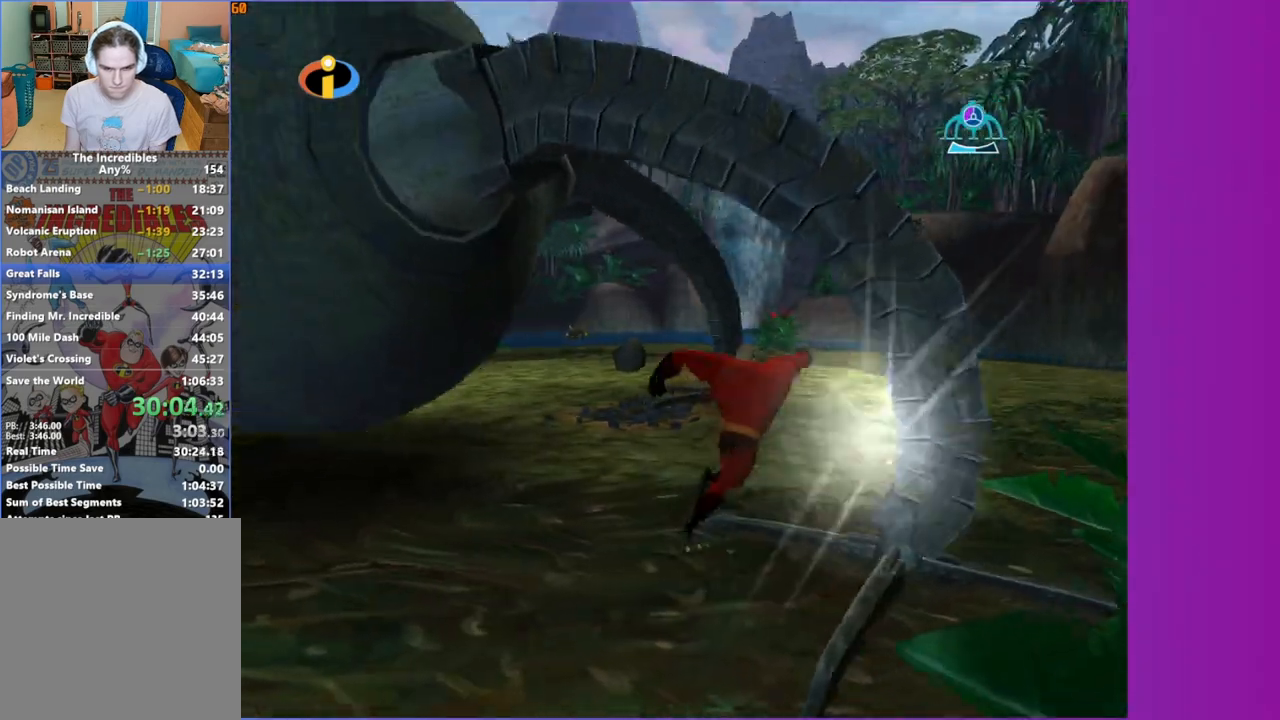
{"dt_ms": 500, "buttons": [], "left_stick": "up-left", "right_stick": "center", "button_events": [[300, "A", "down"], [433, "A", "up"]]}
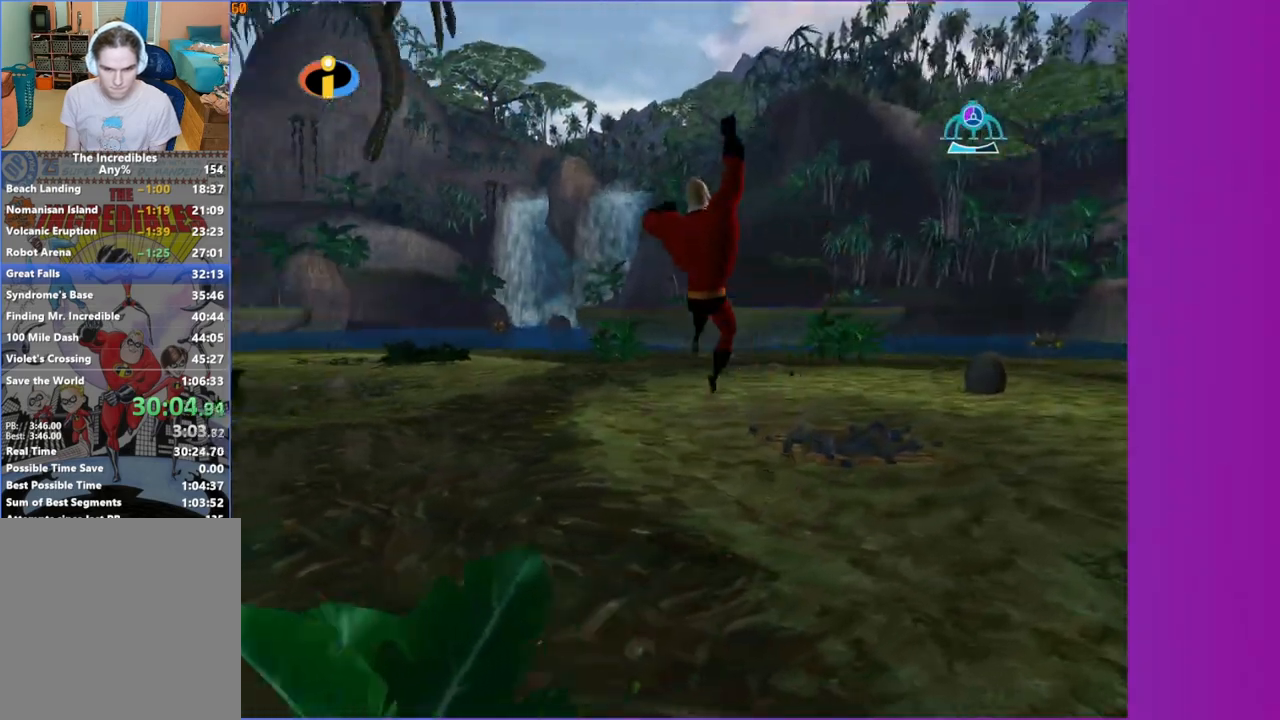
{"dt_ms": 500, "buttons": [], "left_stick": "up", "right_stick": "center", "button_events": []}
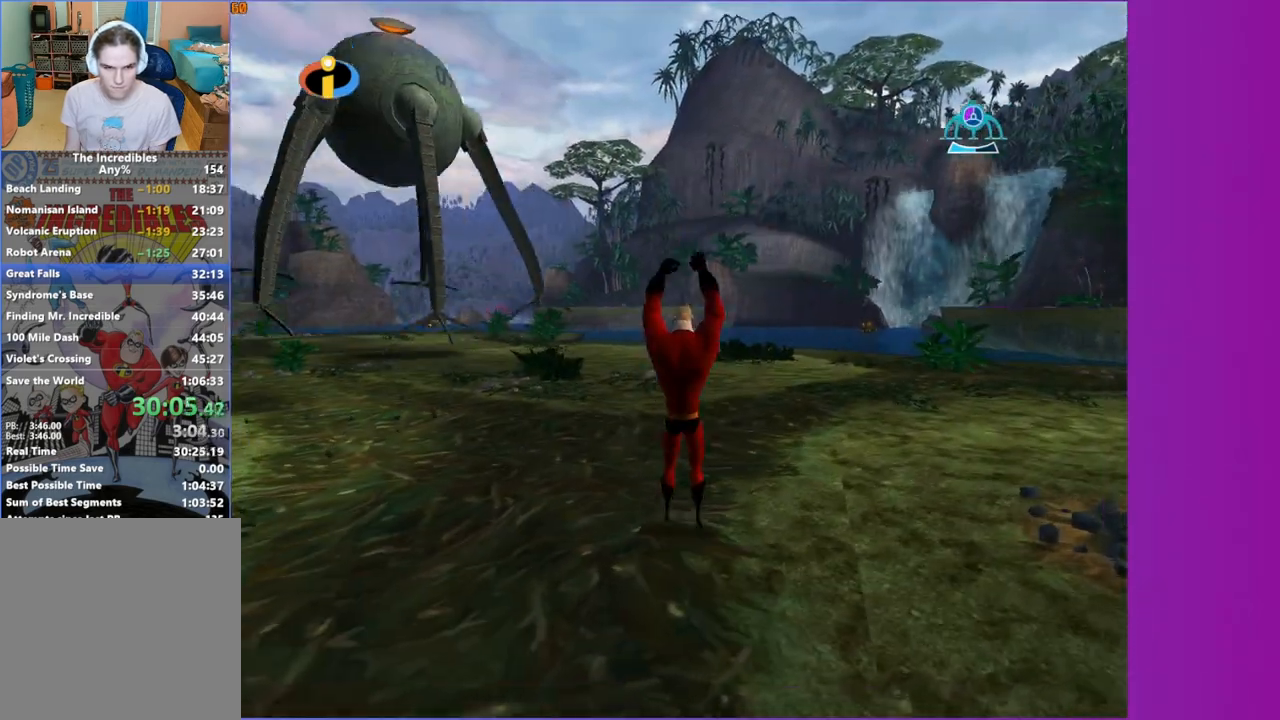
{"dt_ms": 500, "buttons": [], "left_stick": "up", "right_stick": "center", "button_events": [[217, "R1", "down"], [250, "A", "down"], [350, "R1", "up"], [367, "A", "up"]]}
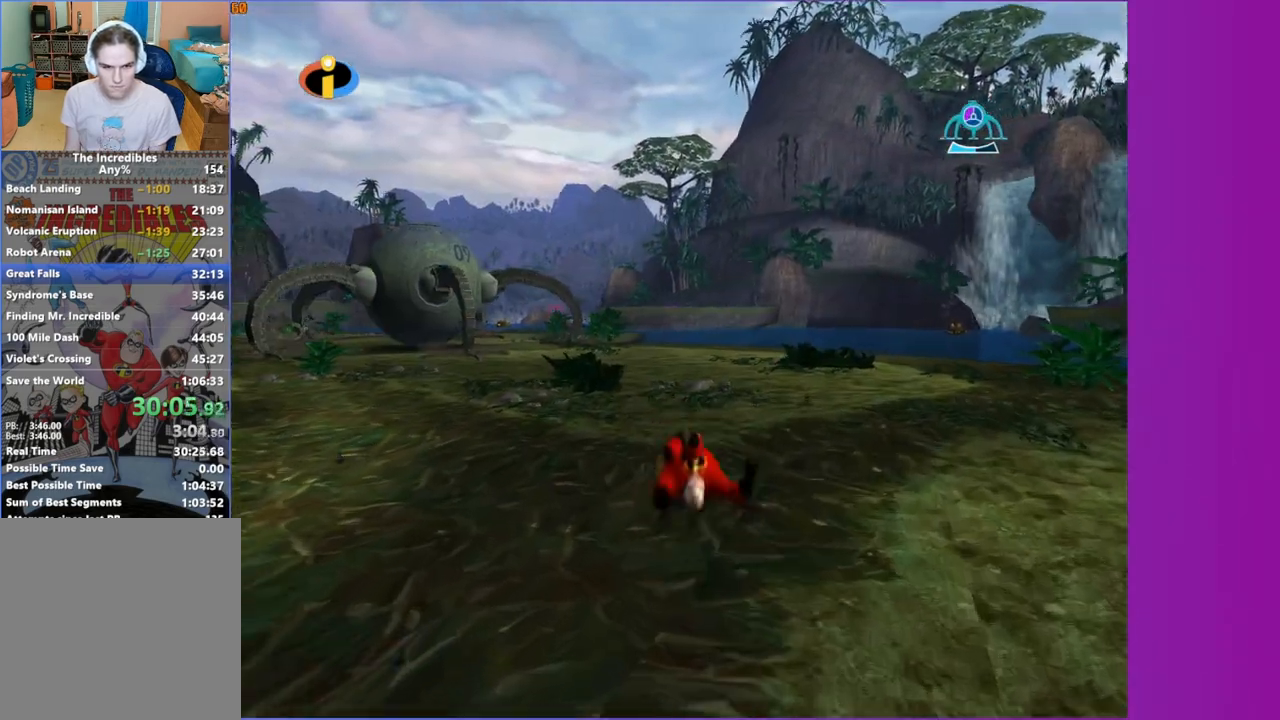
{"dt_ms": 500, "buttons": [], "left_stick": "up", "right_stick": "center", "button_events": [[217, "A", "down"], [283, "A", "up"]]}
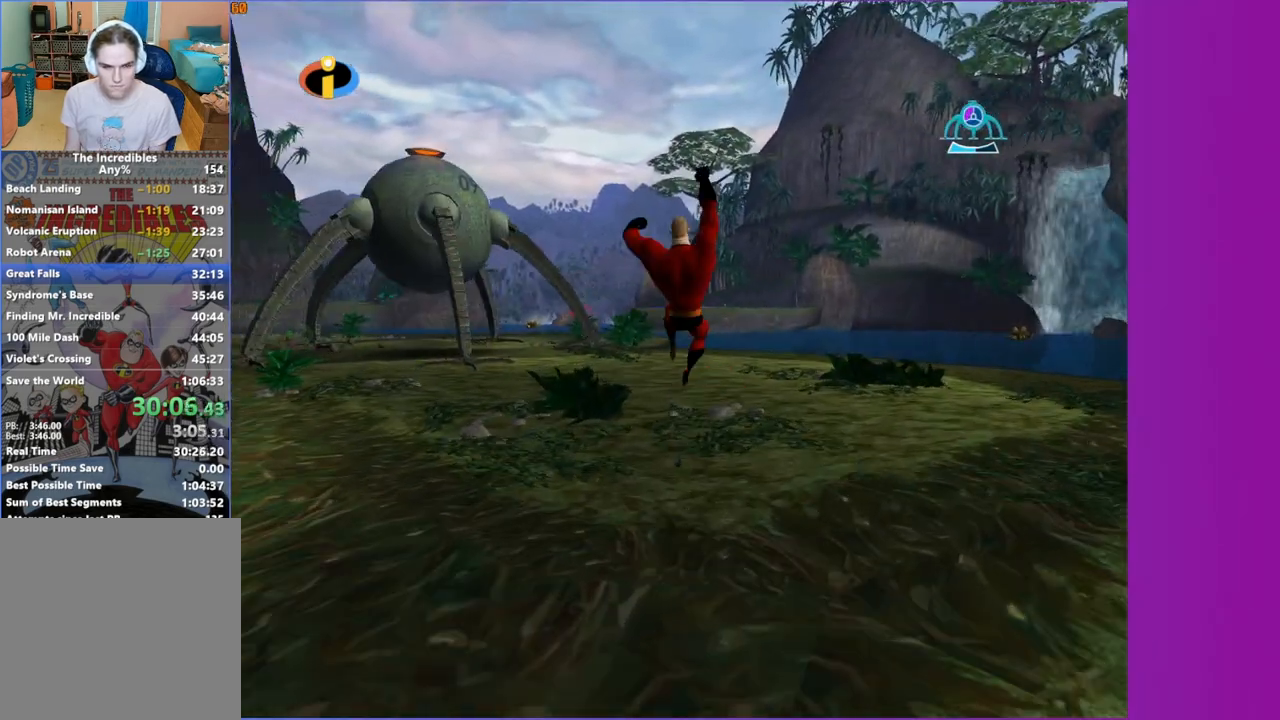
{"dt_ms": 500, "buttons": ["R1"], "left_stick": "up", "right_stick": "center", "button_events": [[483, "R1", "down"]]}
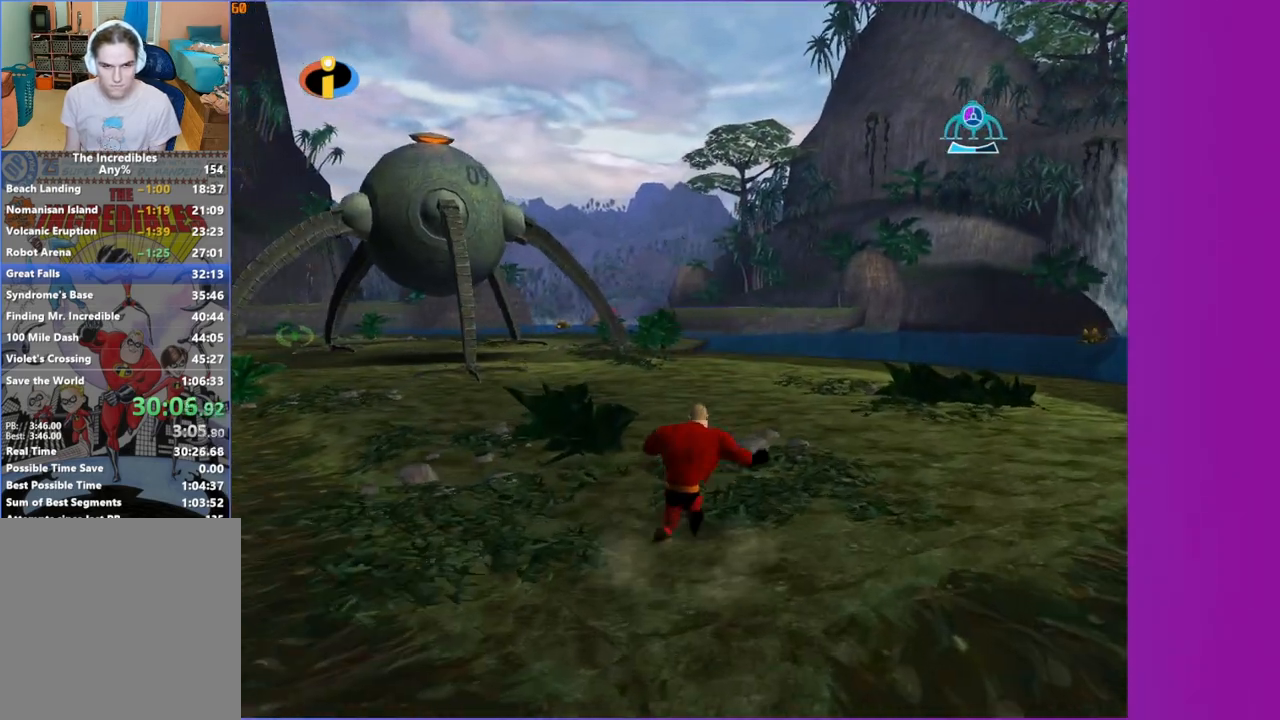
{"dt_ms": 500, "buttons": ["A"], "left_stick": "up", "right_stick": "center", "button_events": [[33, "A", "down"], [117, "R1", "up"], [133, "A", "up"], [500, "A", "down"]]}
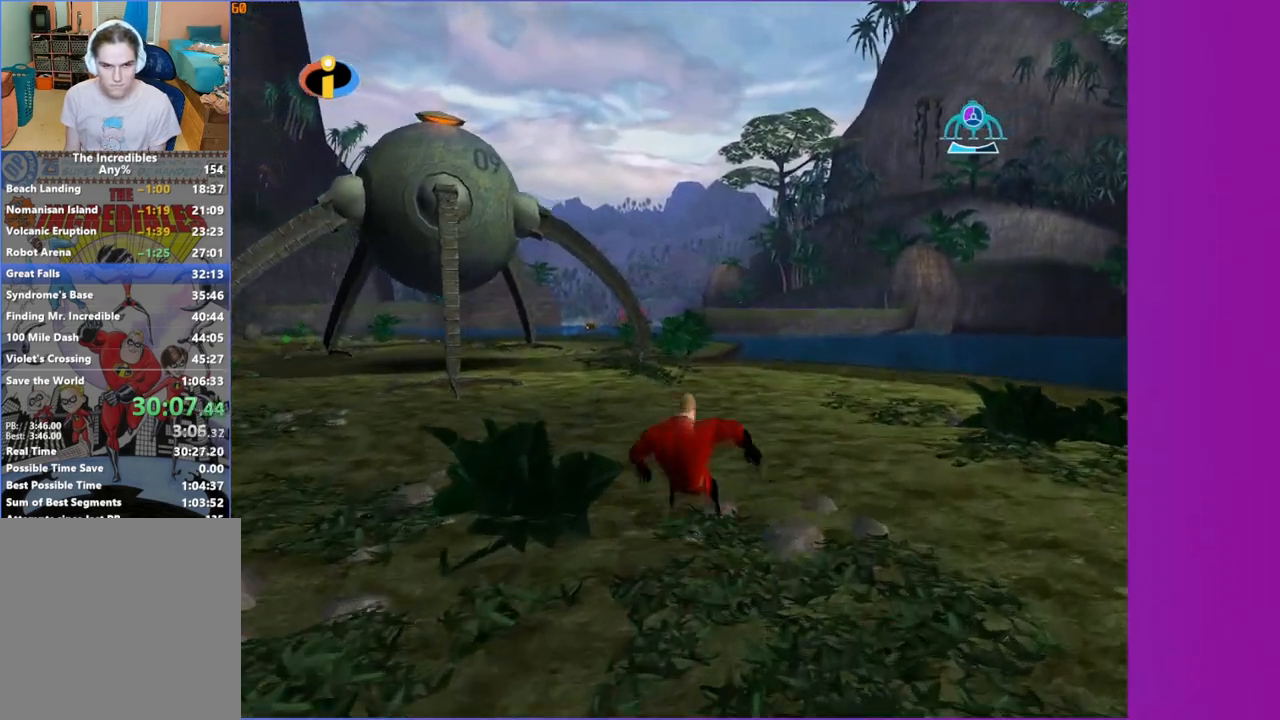
{"dt_ms": 500, "buttons": [], "left_stick": "up-right", "right_stick": "center", "button_events": [[67, "A", "up"]]}
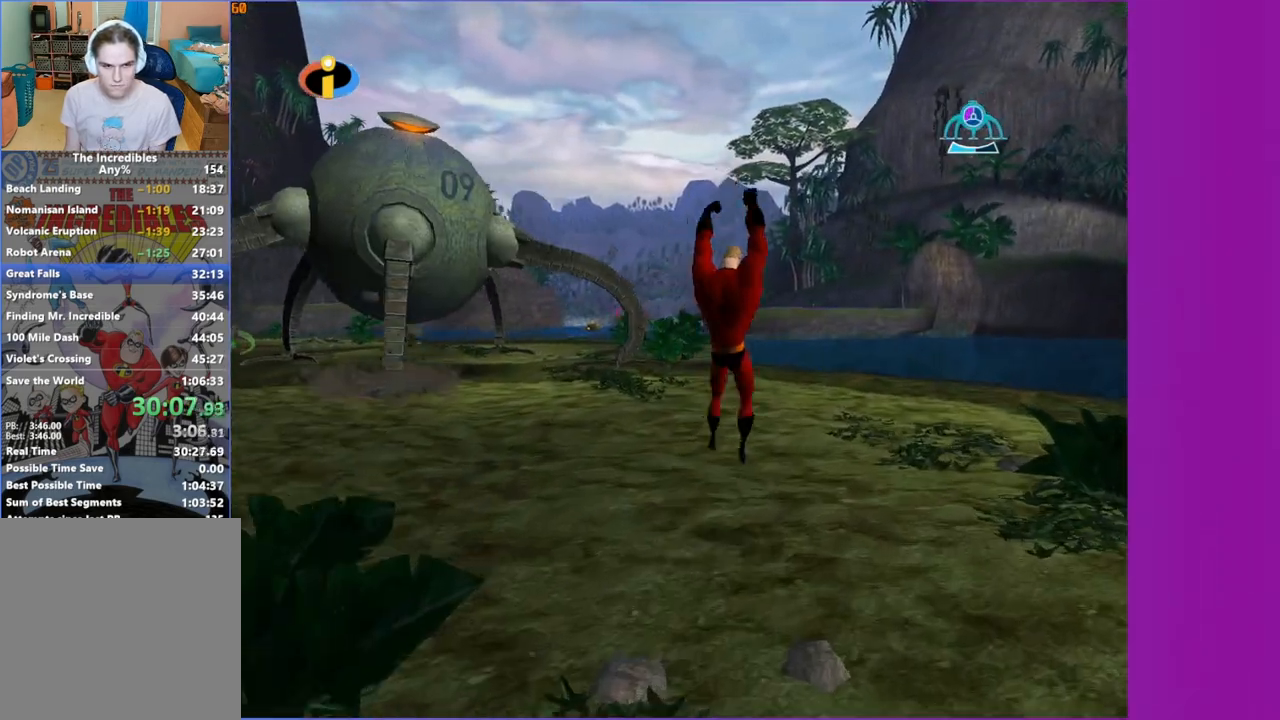
{"dt_ms": 500, "buttons": [], "left_stick": "up-right", "right_stick": "center", "button_events": [[283, "R1", "down"], [333, "A", "down"], [433, "A", "up"], [433, "R1", "up"]]}
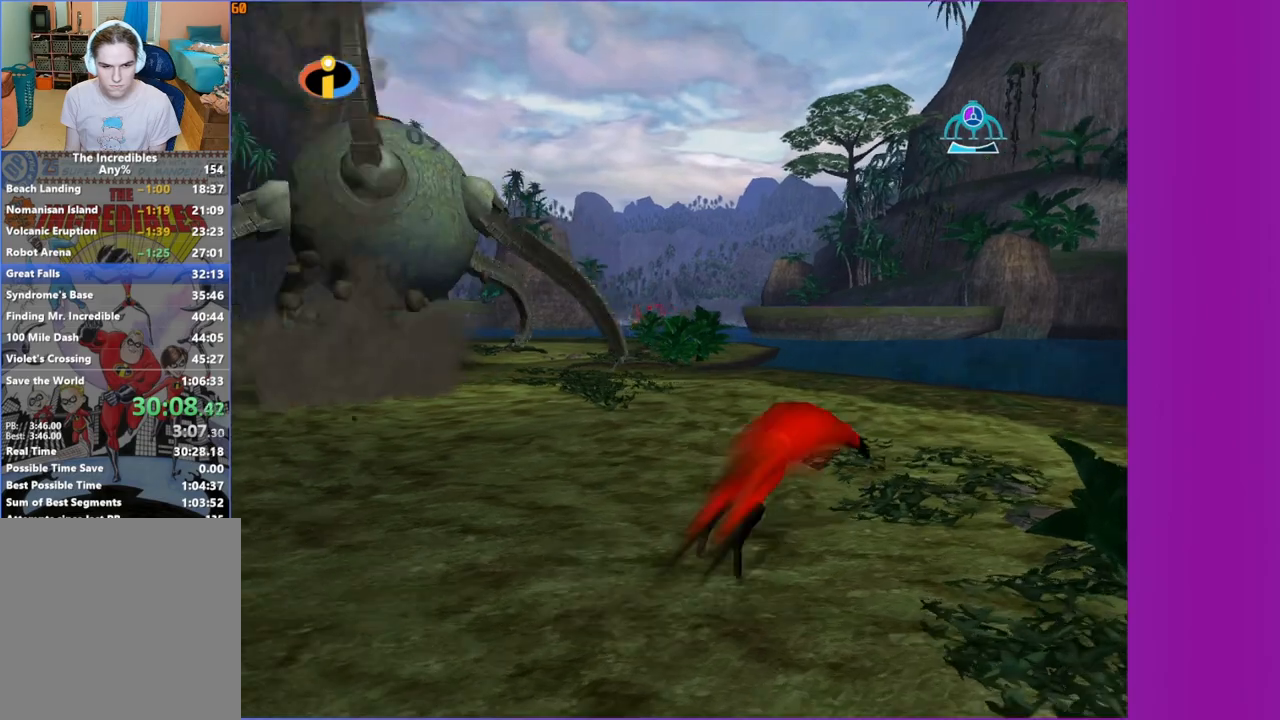
{"dt_ms": 1000, "buttons": [], "left_stick": "up-right", "right_stick": "center", "button_events": [[300, "A", "down"], [383, "A", "up"]]}
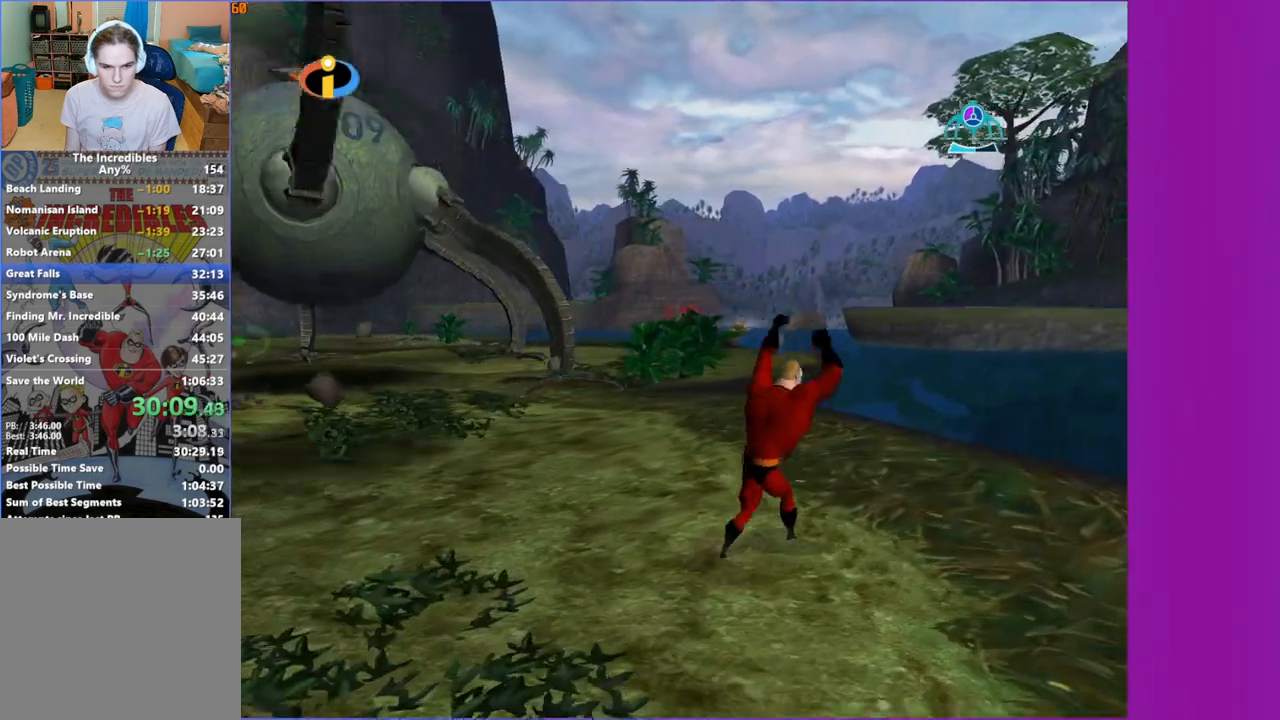
{"dt_ms": 500, "buttons": [], "left_stick": "up", "right_stick": "center", "button_events": [[117, "R1", "down"], [167, "A", "down"], [267, "A", "up"], [267, "R1", "up"]]}
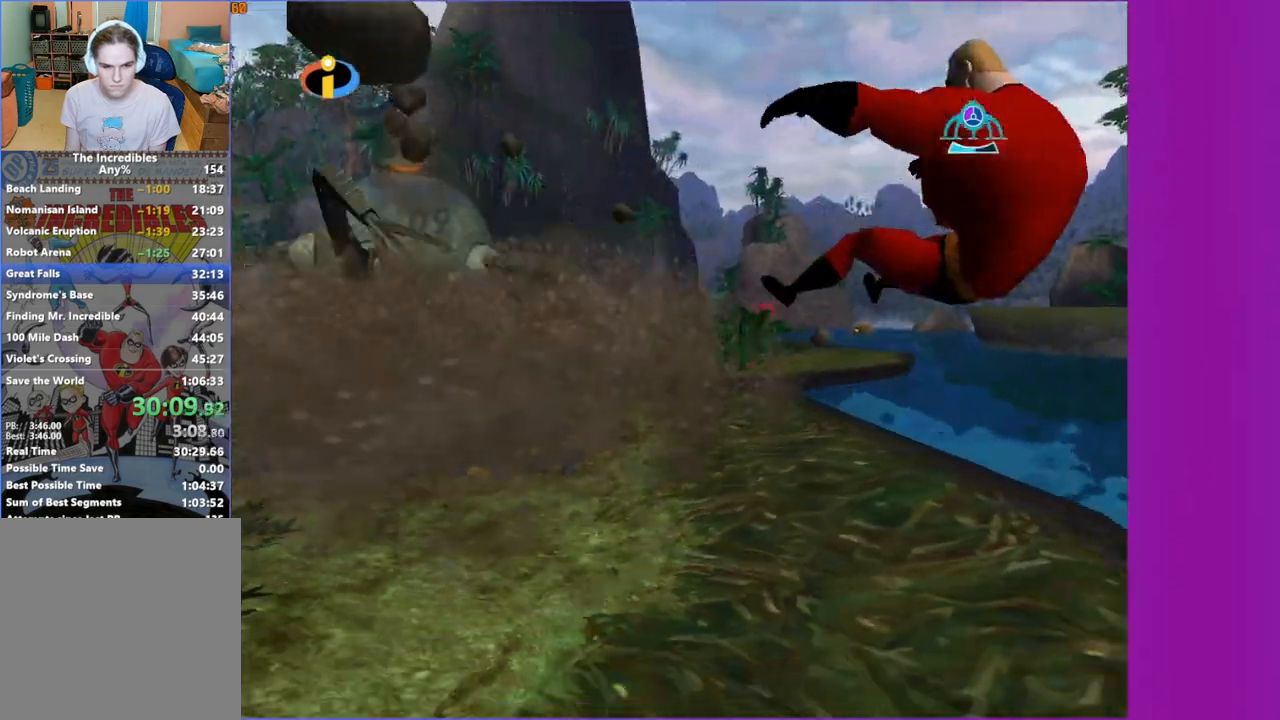
{"dt_ms": 500, "buttons": [], "left_stick": "up-left", "right_stick": "center", "button_events": []}
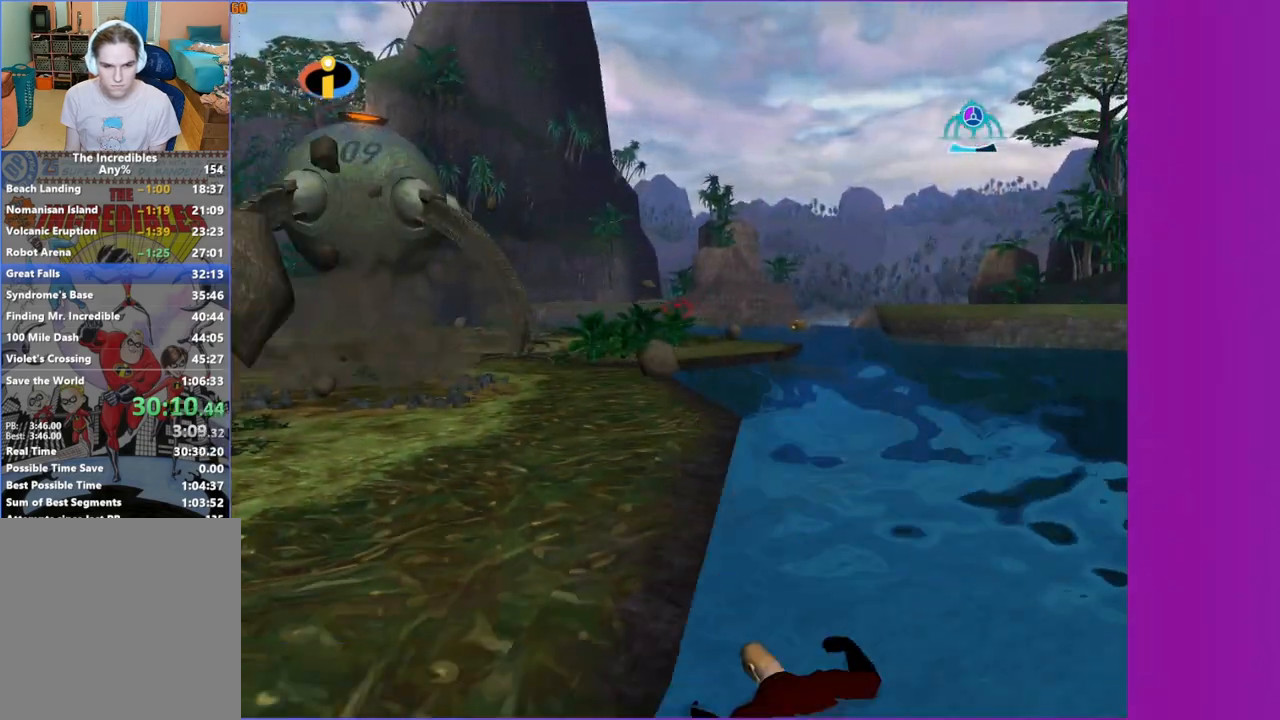
{"dt_ms": 500, "buttons": [], "left_stick": "up-left", "right_stick": "center", "button_events": [[317, "A", "down"], [433, "A", "up"]]}
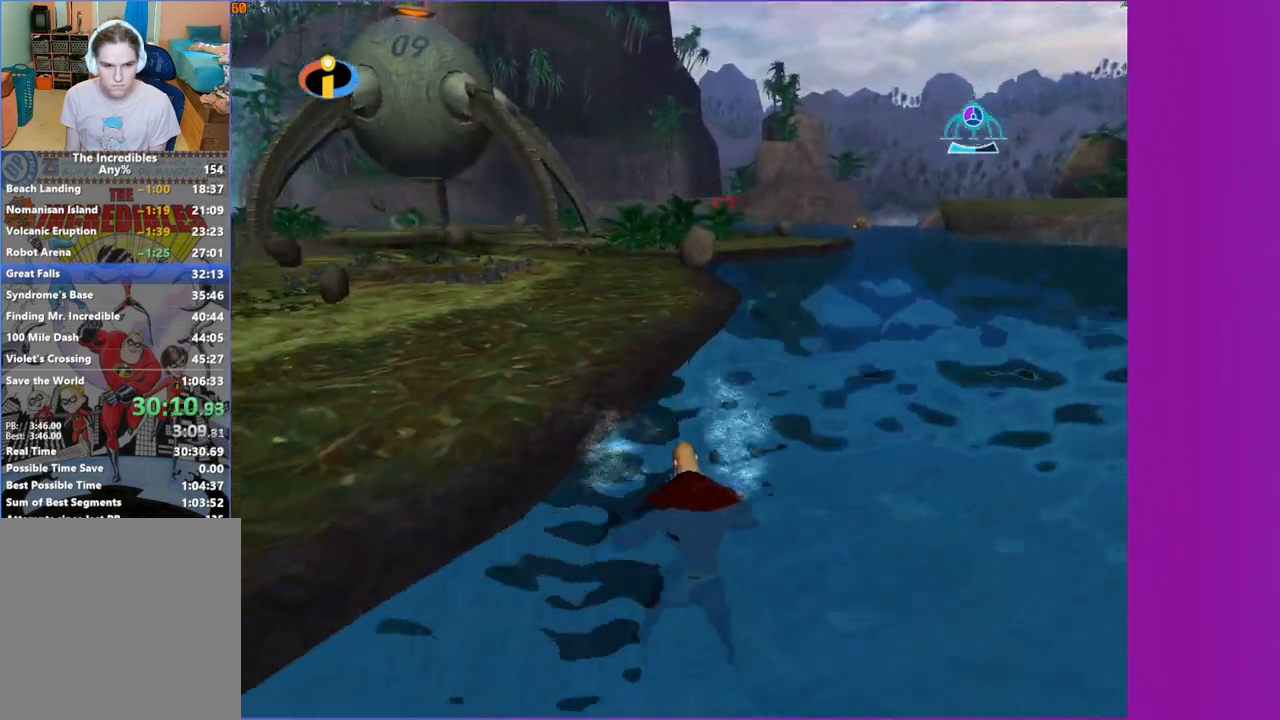
{"dt_ms": 500, "buttons": [], "left_stick": "up-left", "right_stick": "center", "button_events": [[50, "A", "down"], [117, "A", "up"], [233, "A", "down"], [333, "A", "up"]]}
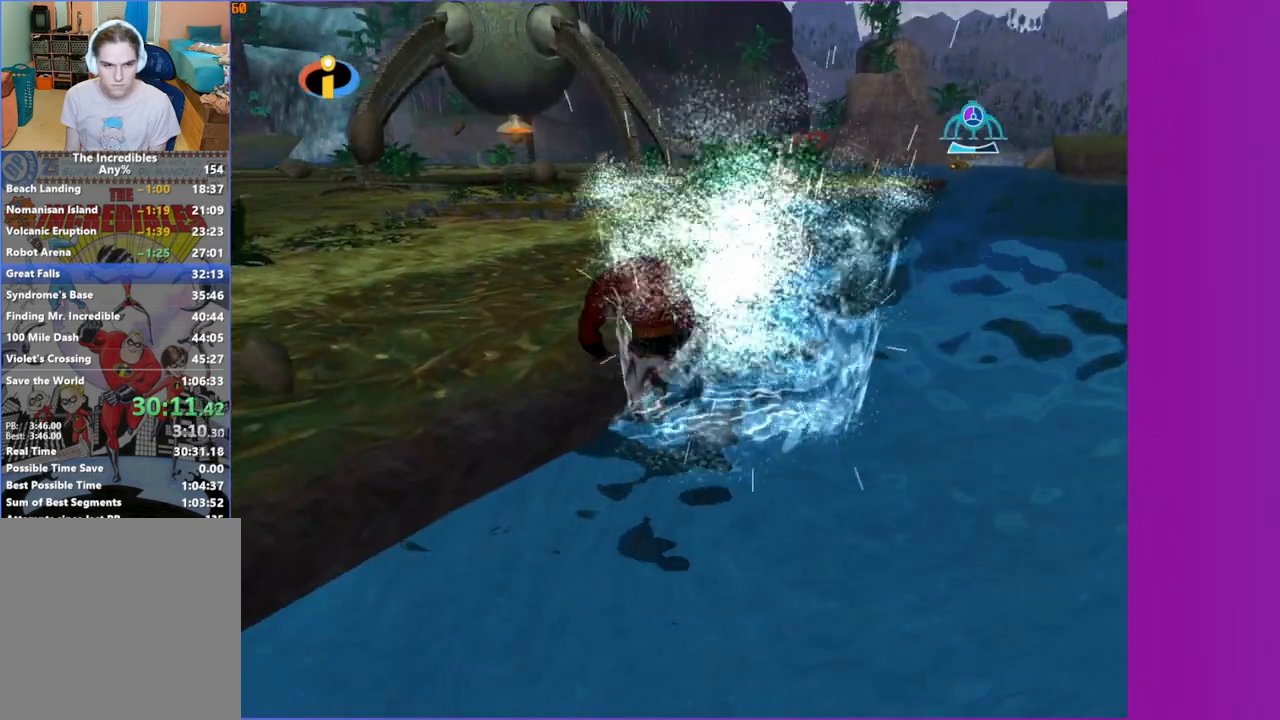
{"dt_ms": 500, "buttons": [], "left_stick": "up-left", "right_stick": "center", "button_events": []}
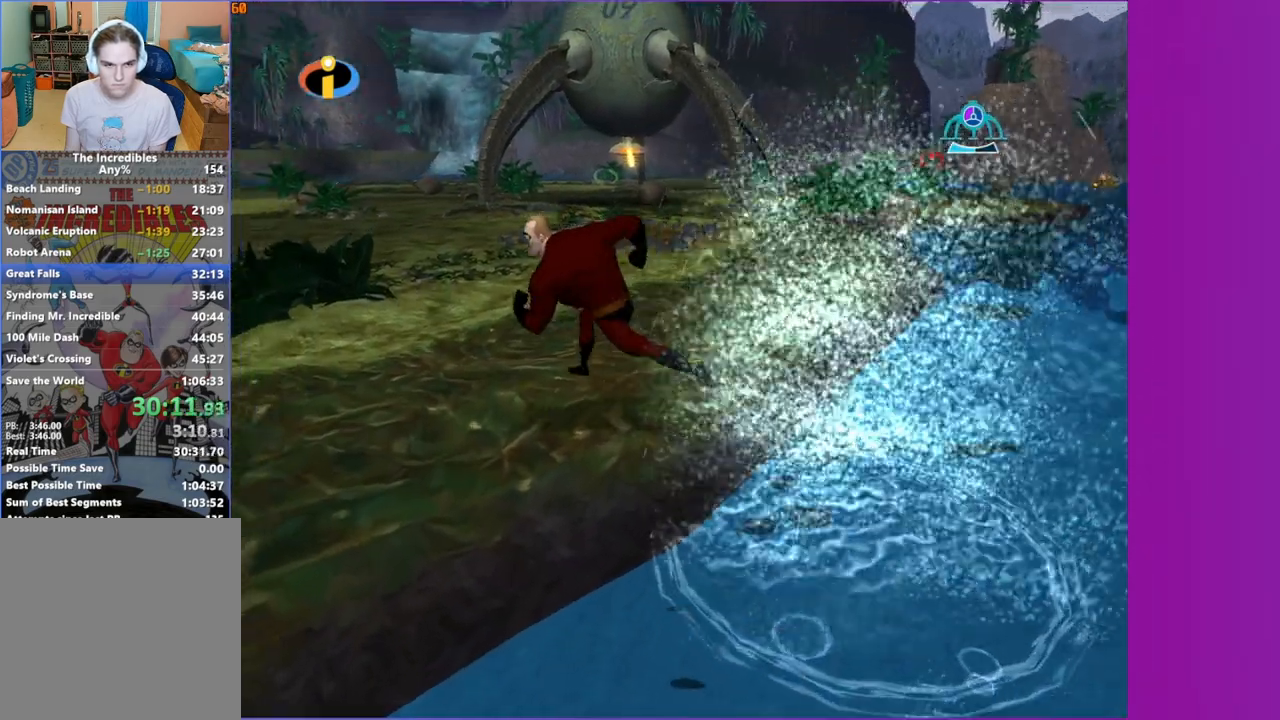
{"dt_ms": 500, "buttons": [], "left_stick": "up", "right_stick": "center", "button_events": [[200, "R1", "down"], [250, "A", "down"], [350, "R1", "up"], [367, "A", "up"]]}
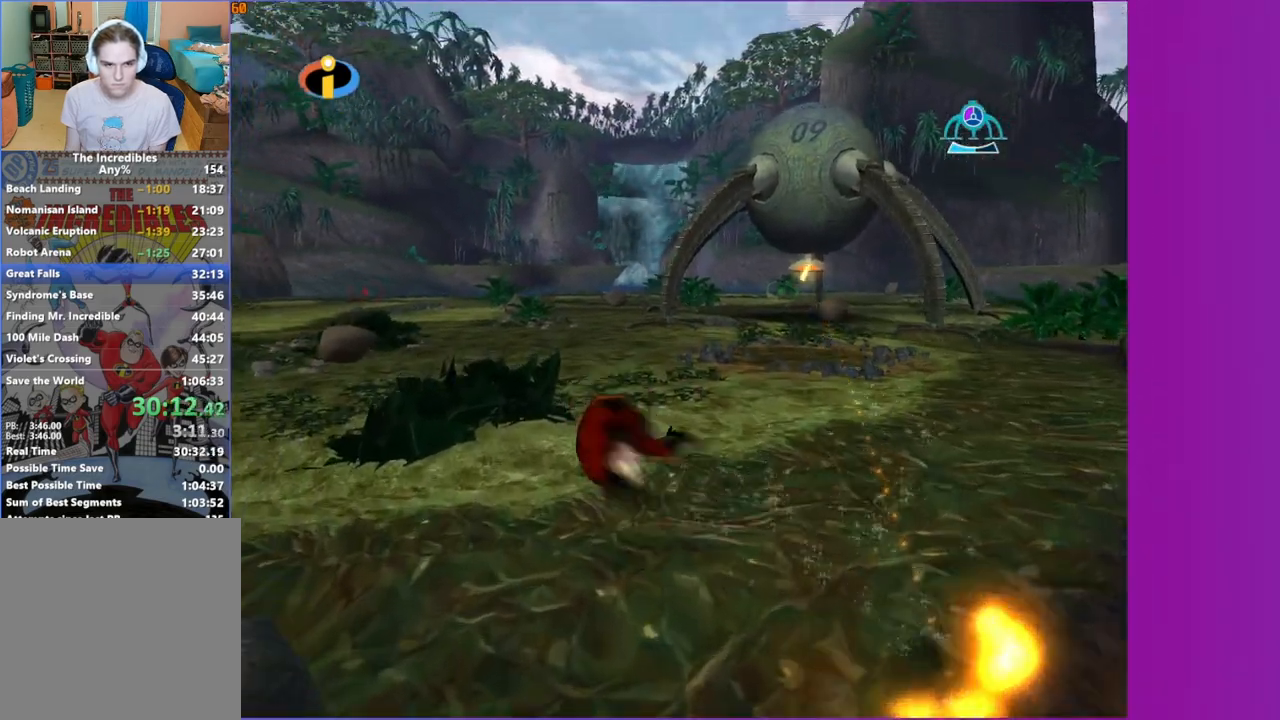
{"dt_ms": 500, "buttons": [], "left_stick": "up", "right_stick": "center", "button_events": [[217, "A", "down"], [283, "A", "up"]]}
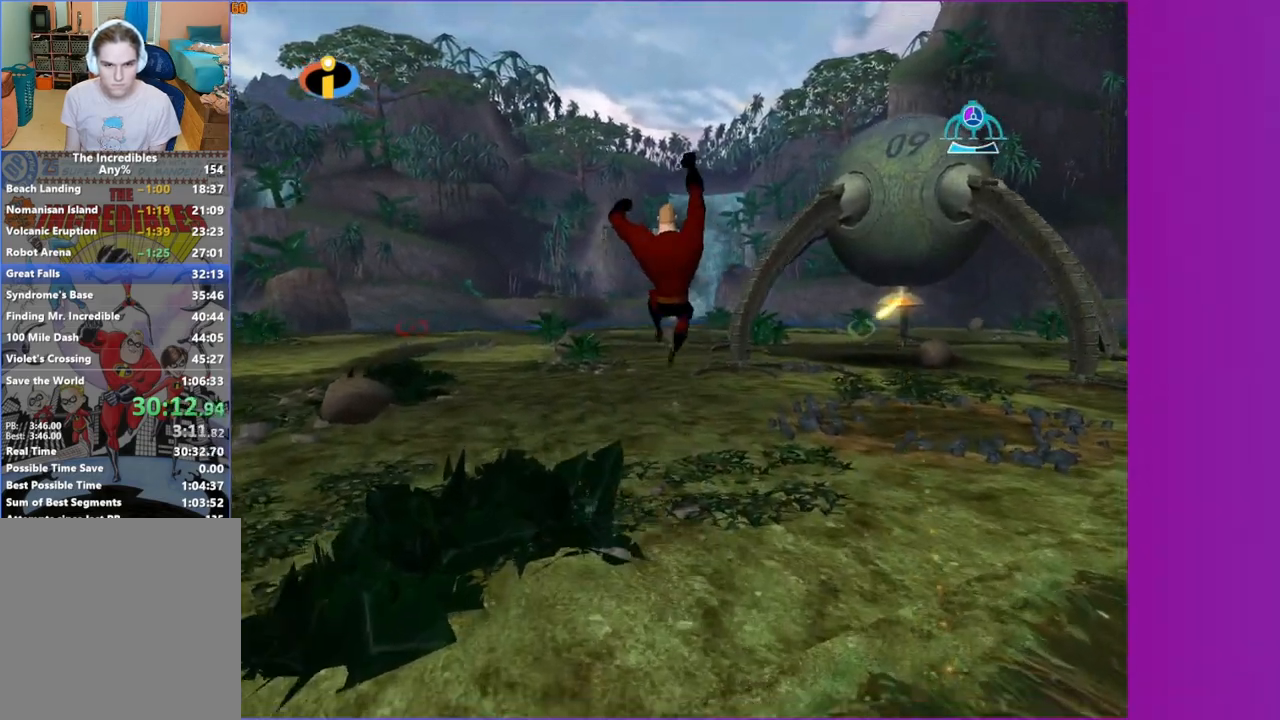
{"dt_ms": 500, "buttons": ["A", "R1"], "left_stick": "up", "right_stick": "center", "button_events": [[433, "R1", "down"], [483, "A", "down"]]}
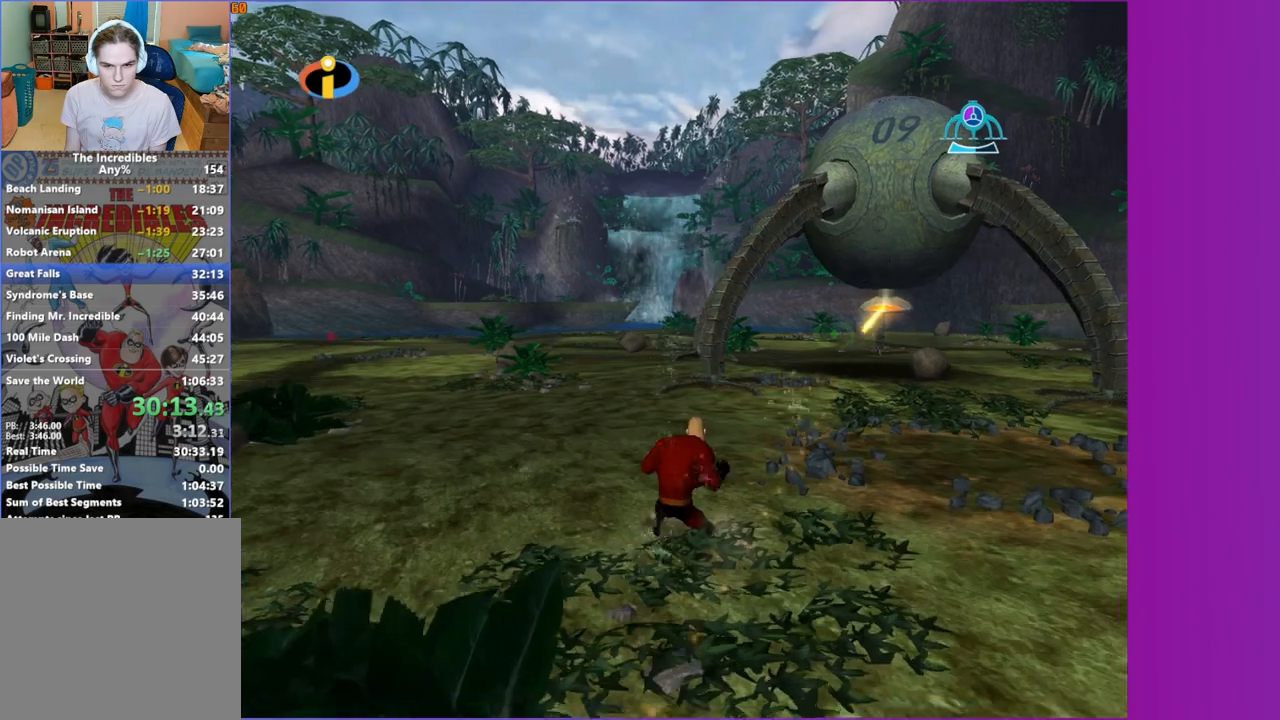
{"dt_ms": 500, "buttons": ["A"], "left_stick": "up", "right_stick": "center", "button_events": [[83, "R1", "up"], [100, "A", "up"], [450, "A", "down"]]}
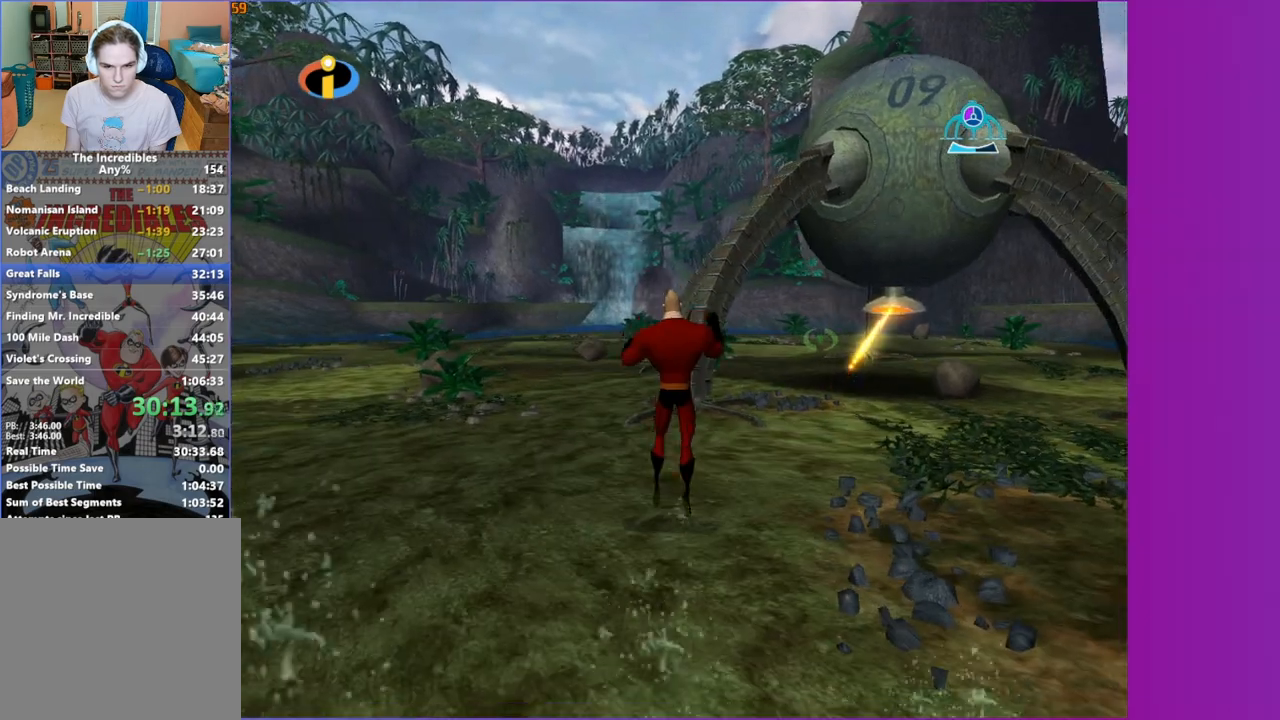
{"dt_ms": 500, "buttons": [], "left_stick": "up-left", "right_stick": "center", "button_events": [[17, "A", "up"]]}
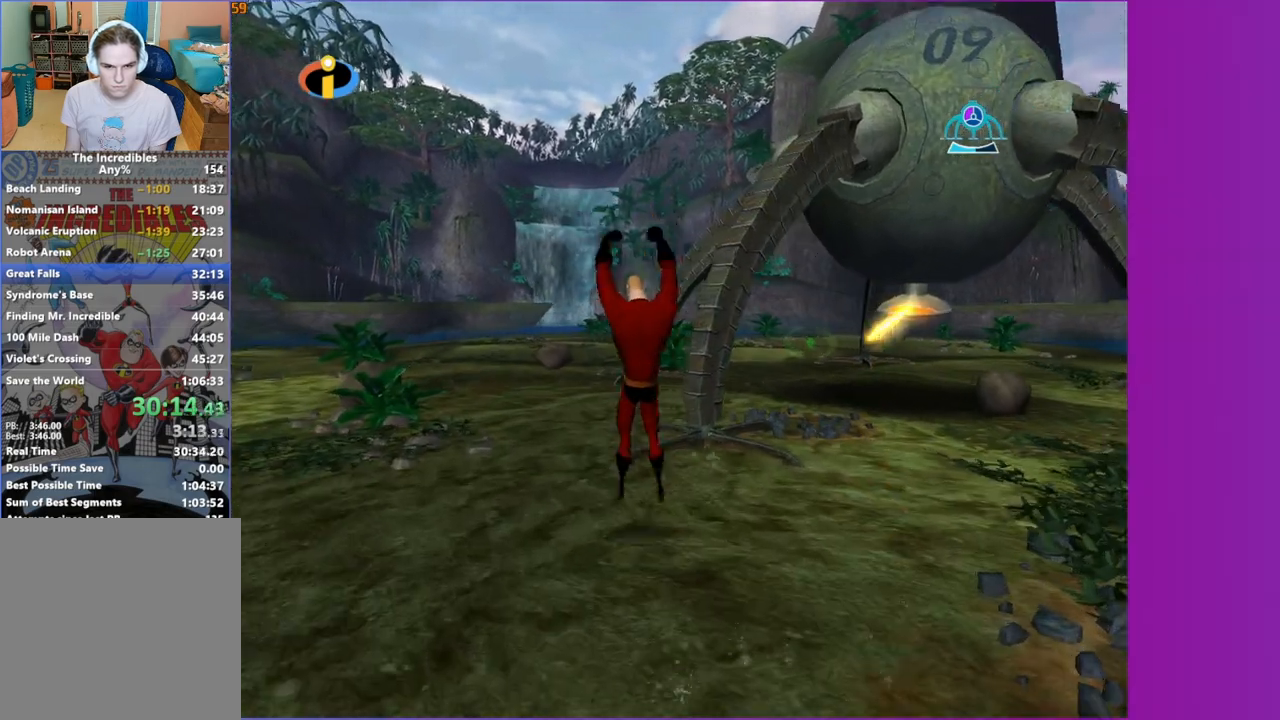
{"dt_ms": 500, "buttons": [], "left_stick": "up", "right_stick": "center", "button_events": [[133, "A", "down"], [233, "A", "up"]]}
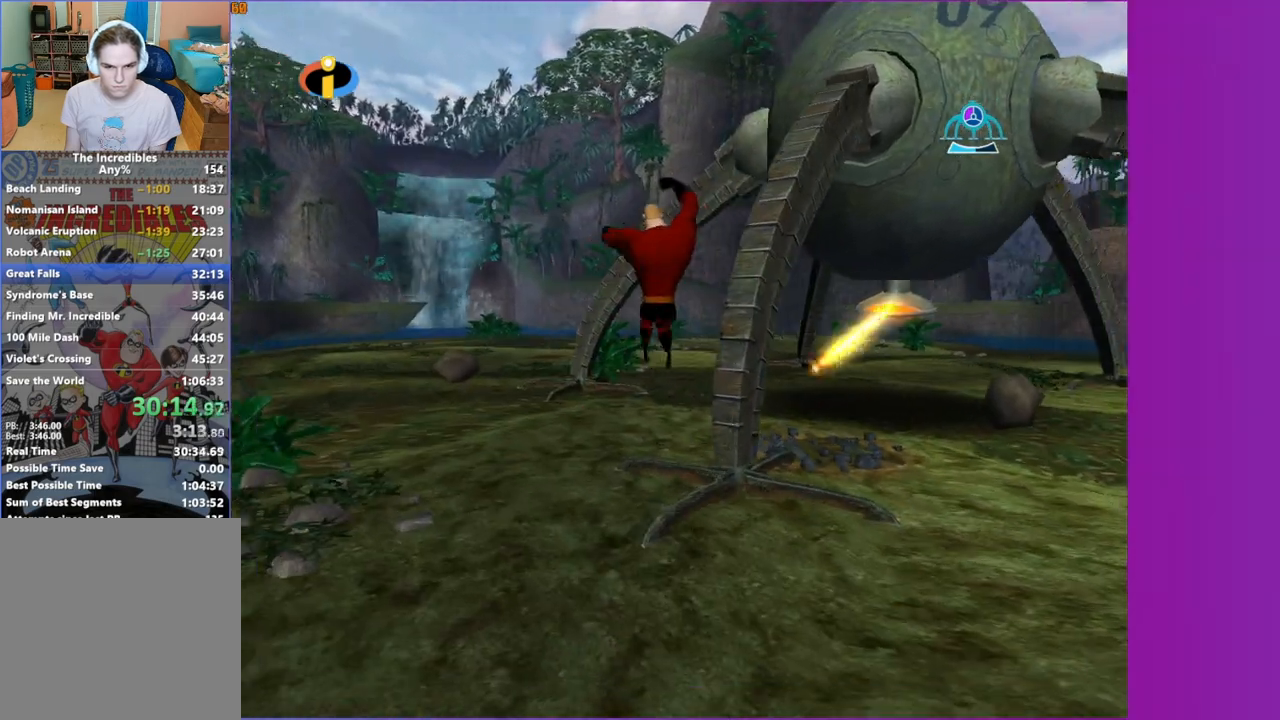
{"dt_ms": 500, "buttons": [], "left_stick": "up", "right_stick": "center", "button_events": [[350, "R1", "down"], [400, "A", "down"], [483, "R1", "up"], [500, "A", "up"]]}